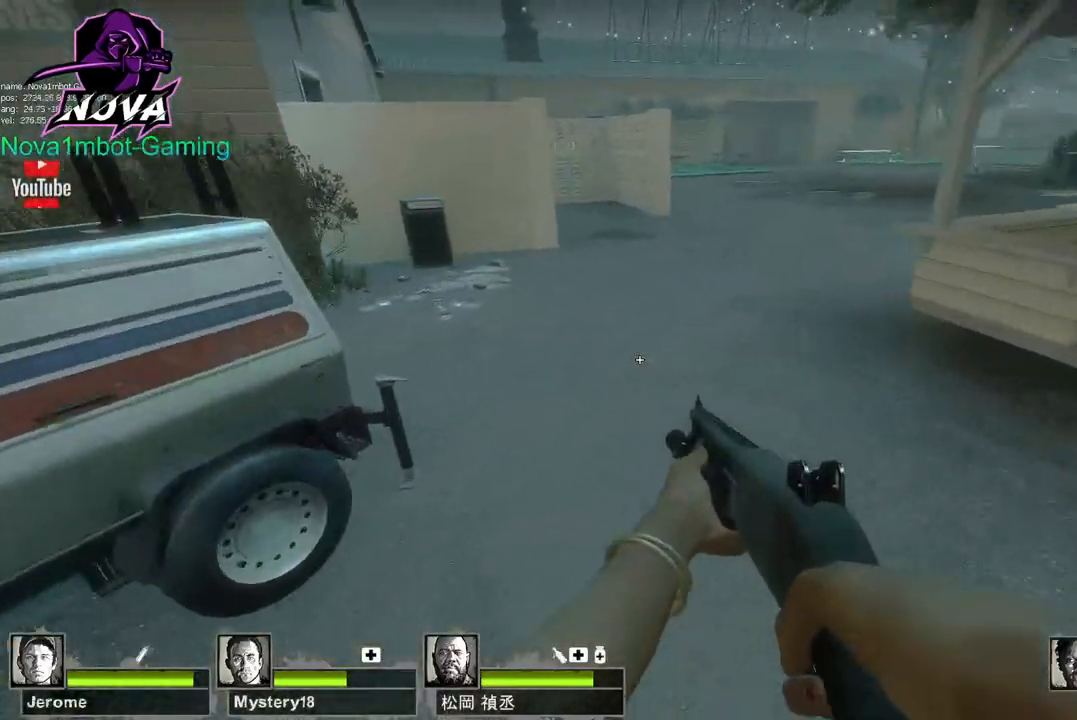
Gameplay with keyboard and mouse; each line is a JSON object with the keys and mouse buttons held at the frame after it. "events" lists presses ("down") and releases ("up") of "1", "2", "3", "4", "5", "a", "alt", "c", "caps_lock", "ctrl", "d", "e", "f", "g", "q", "r", "s", "shift", "space", "t", "tab", "v", "w", "x", "z", "mouse_left", "mouse_wheel" and "mouse_right" between this image and that frame as [ms after this image, input, new state], when the widget could be followed in between. "mouse_left", "mouse_wheel", "mouse_right" = the "left", "wheel", "right" buttons of the "mouse" list. No other keys are recorded. "wheel" means that the mouse wheel is clicked or scrolled. Not read: mouse_move.
{"keys": ["d"], "mouse": [], "events": [[33, "d", "down"], [33, "space", "down"], [67, "a", "up"], [167, "space", "up"]]}
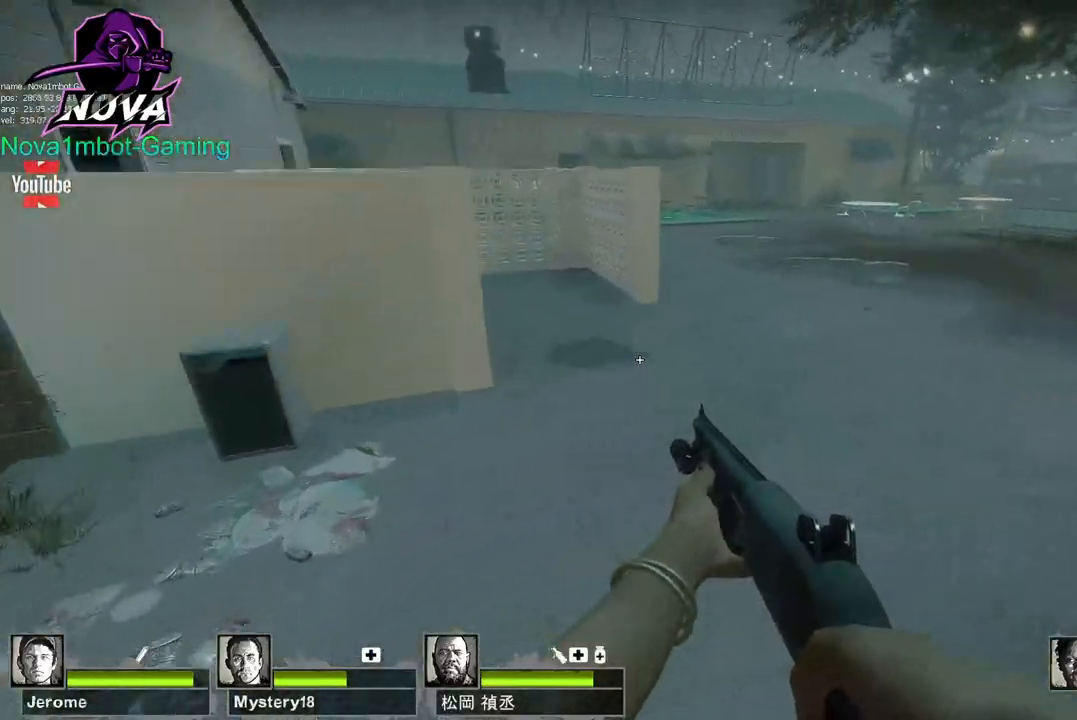
{"keys": ["d"], "mouse": [], "events": [[133, "space", "down"], [283, "space", "up"]]}
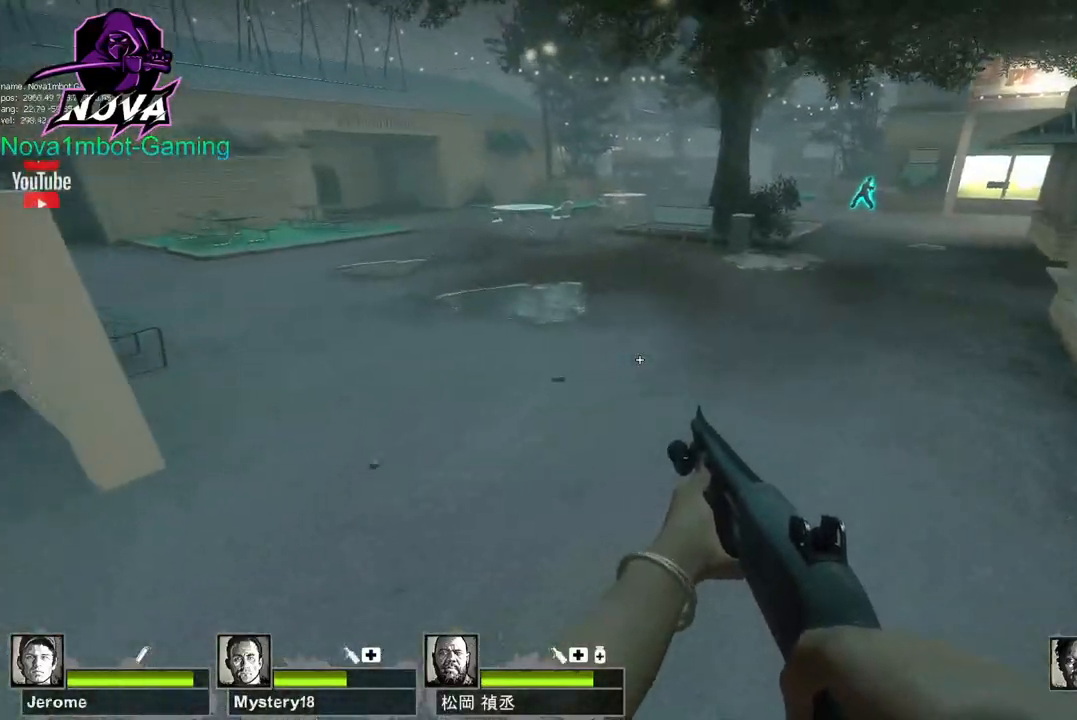
{"keys": ["a"], "mouse": [], "events": [[300, "a", "down"], [300, "space", "down"], [333, "d", "up"], [433, "space", "up"]]}
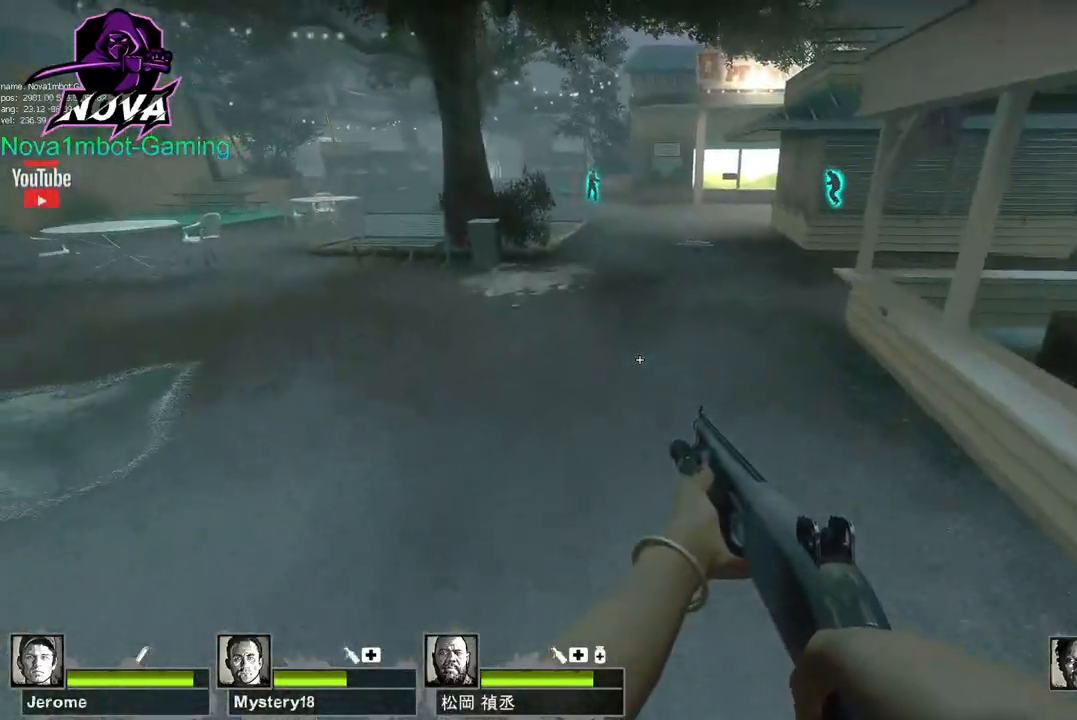
{"keys": ["a", "space"], "mouse": [], "events": [[450, "space", "down"]]}
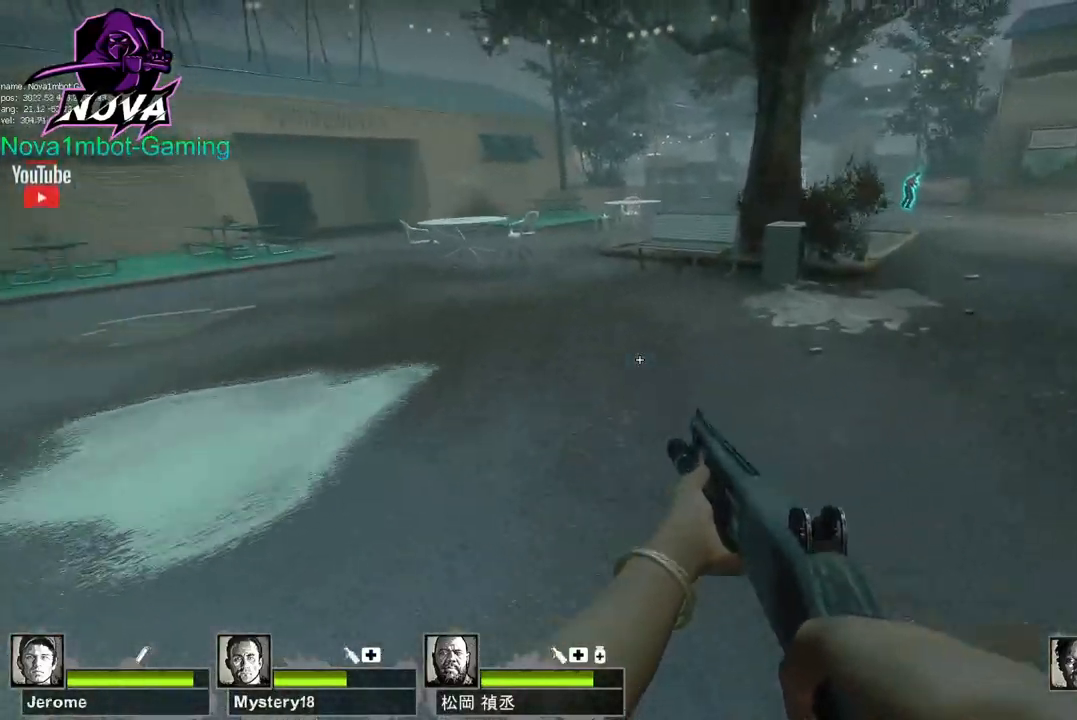
{"keys": ["a"], "mouse": [], "events": [[83, "space", "up"]]}
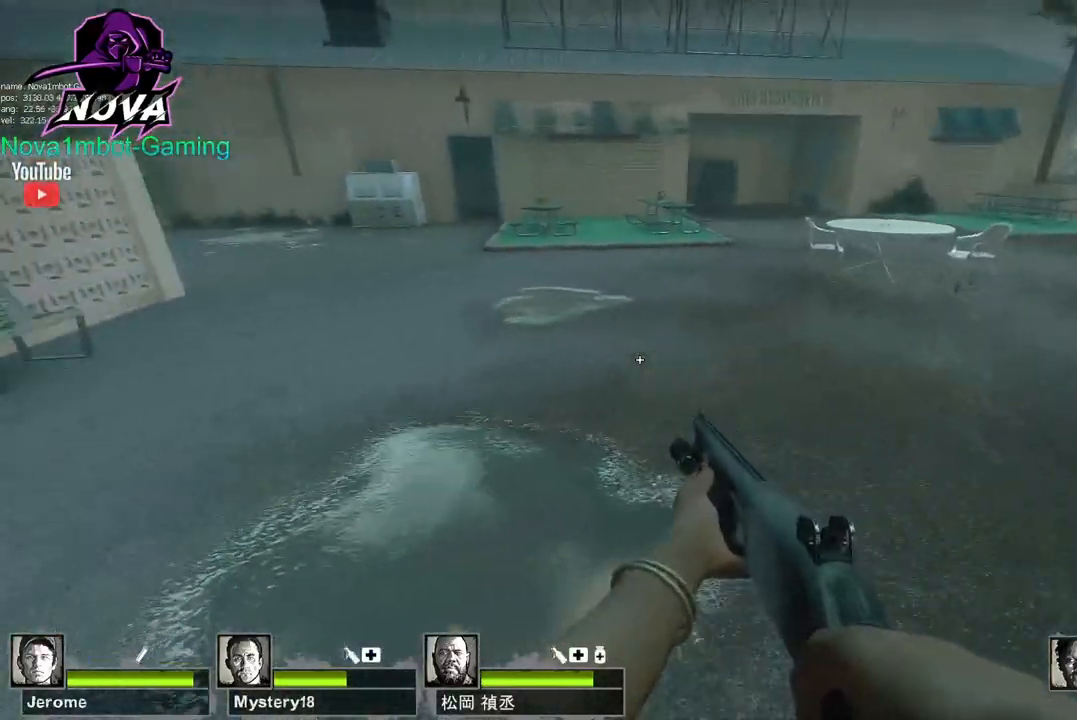
{"keys": ["d"], "mouse": [], "events": [[50, "space", "down"], [100, "d", "down"], [150, "a", "up"], [200, "space", "up"]]}
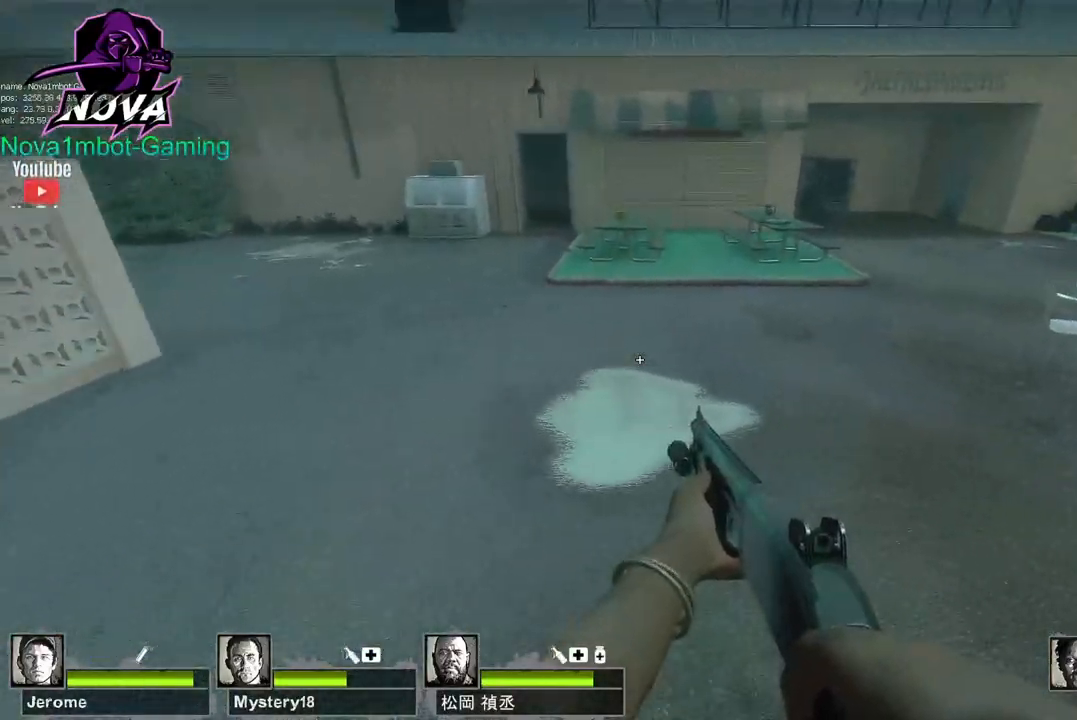
{"keys": ["a"], "mouse": [], "events": [[217, "a", "down"], [217, "space", "down"], [317, "d", "up"], [350, "space", "up"]]}
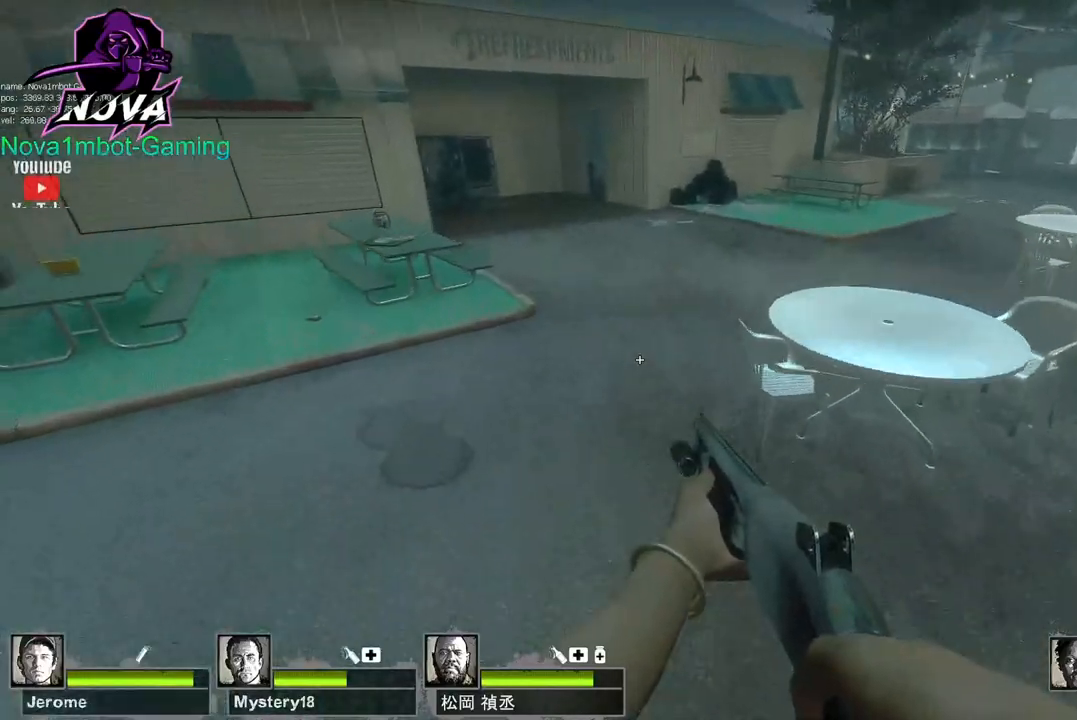
{"keys": ["d", "space"], "mouse": [], "events": [[317, "space", "down"], [367, "d", "down"], [417, "a", "up"]]}
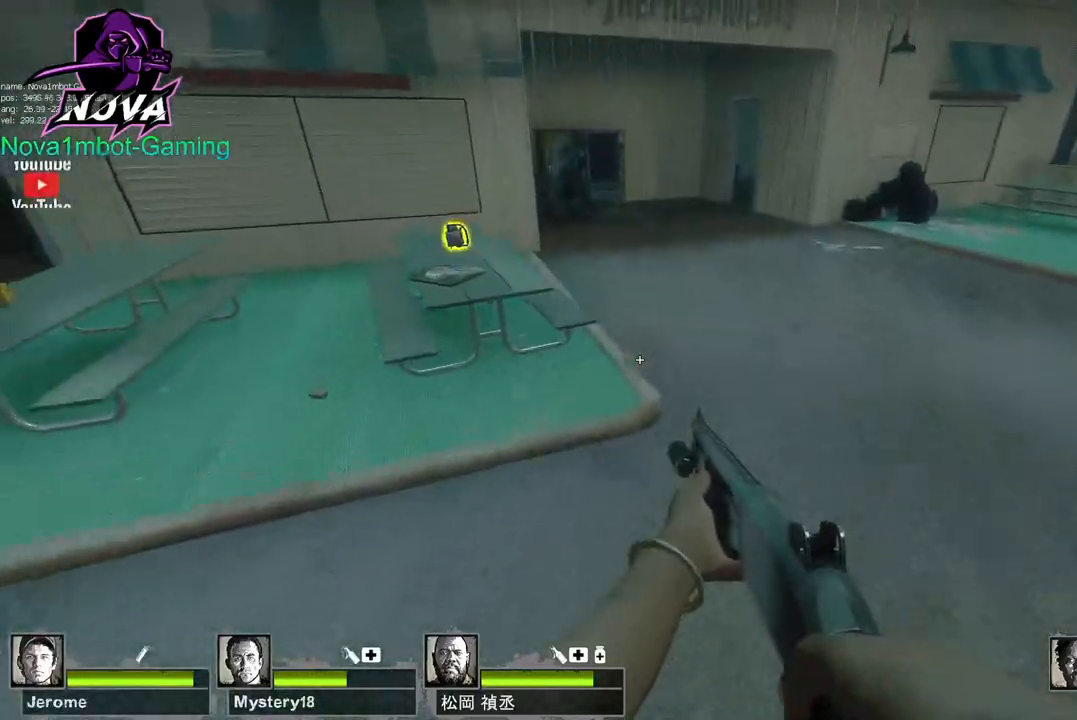
{"keys": ["d", "space"], "mouse": [], "events": [[17, "space", "up"], [483, "space", "down"]]}
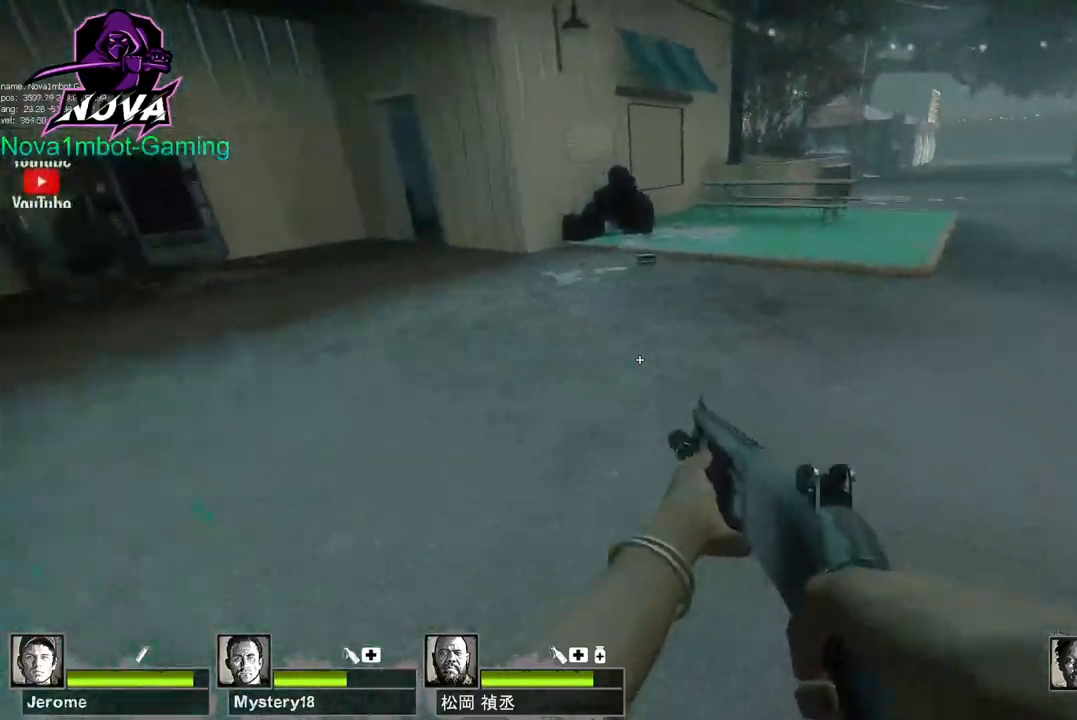
{"keys": ["d"], "mouse": [], "events": [[117, "space", "up"]]}
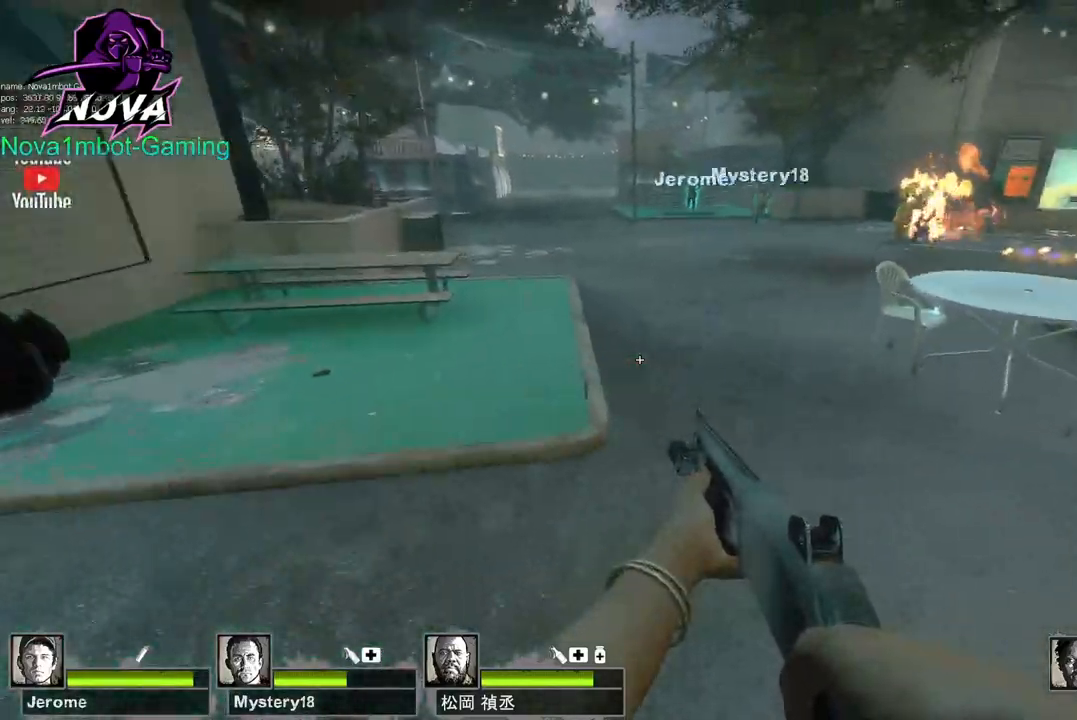
{"keys": ["a"], "mouse": [], "events": [[133, "a", "down"], [133, "space", "down"], [183, "d", "up"], [283, "space", "up"]]}
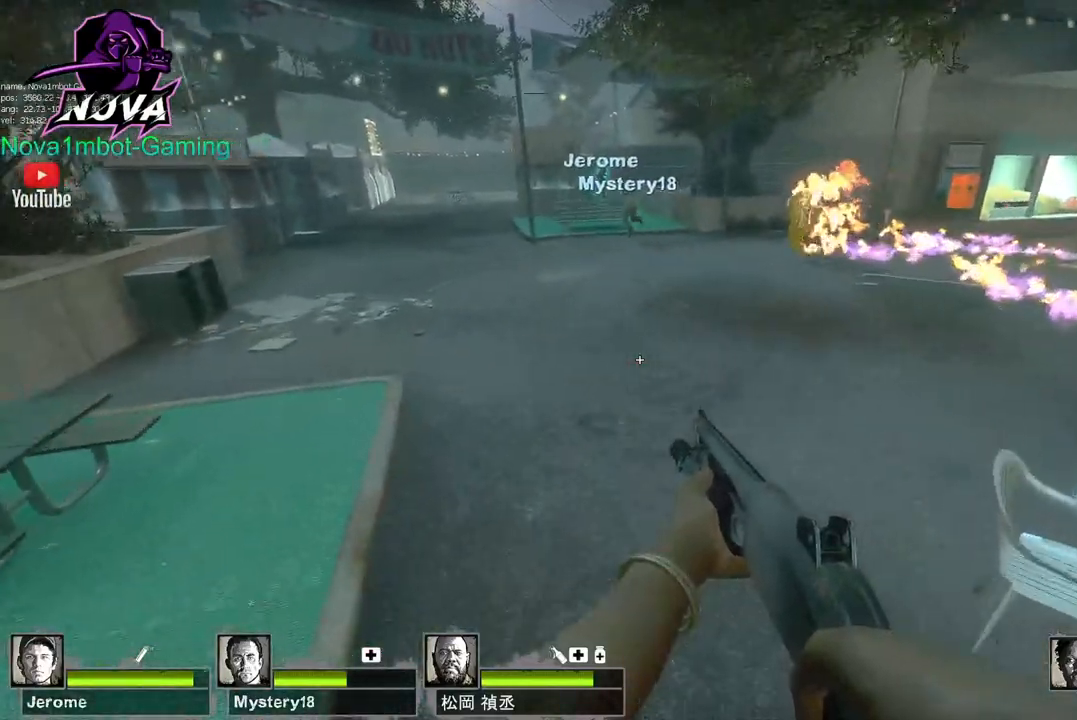
{"keys": ["d"], "mouse": [], "events": [[250, "d", "down"], [250, "space", "down"], [333, "a", "up"], [383, "space", "up"]]}
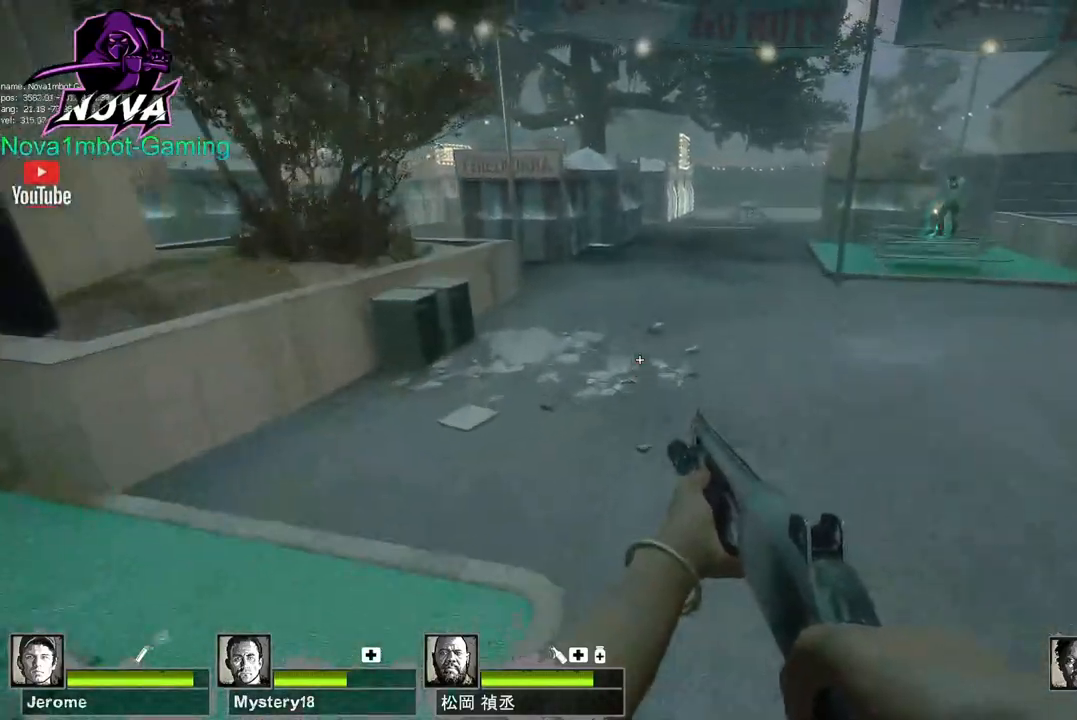
{"keys": ["a"], "mouse": [], "events": [[400, "a", "down"], [400, "space", "down"], [450, "d", "up"], [500, "space", "up"]]}
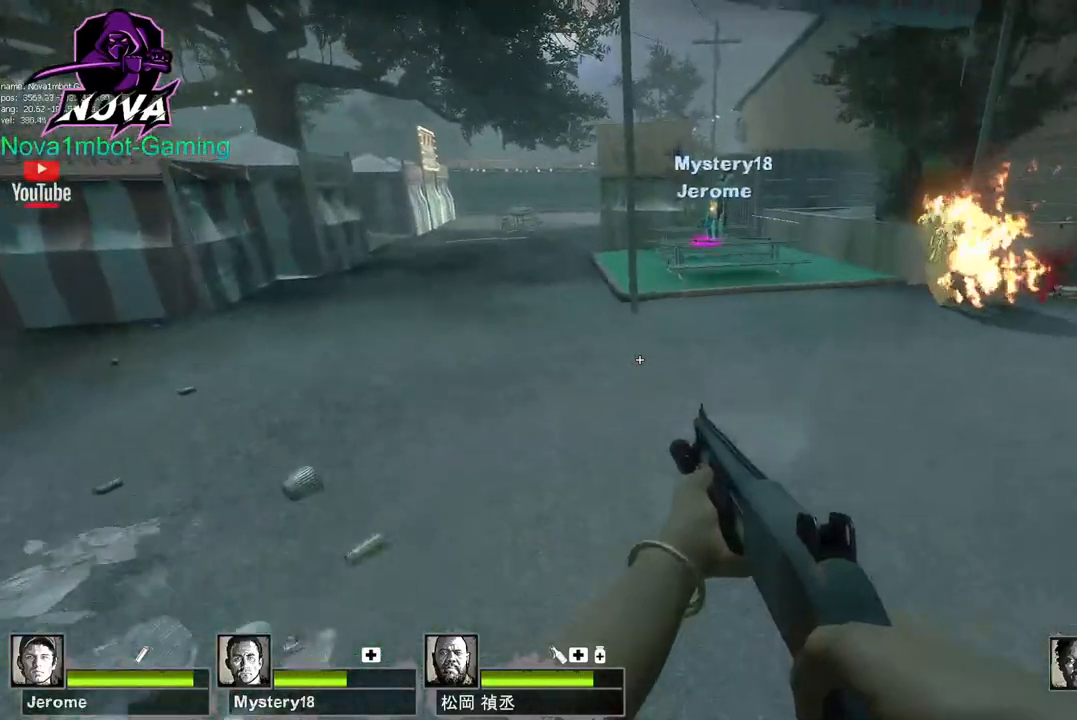
{"keys": ["a"], "mouse": [], "events": []}
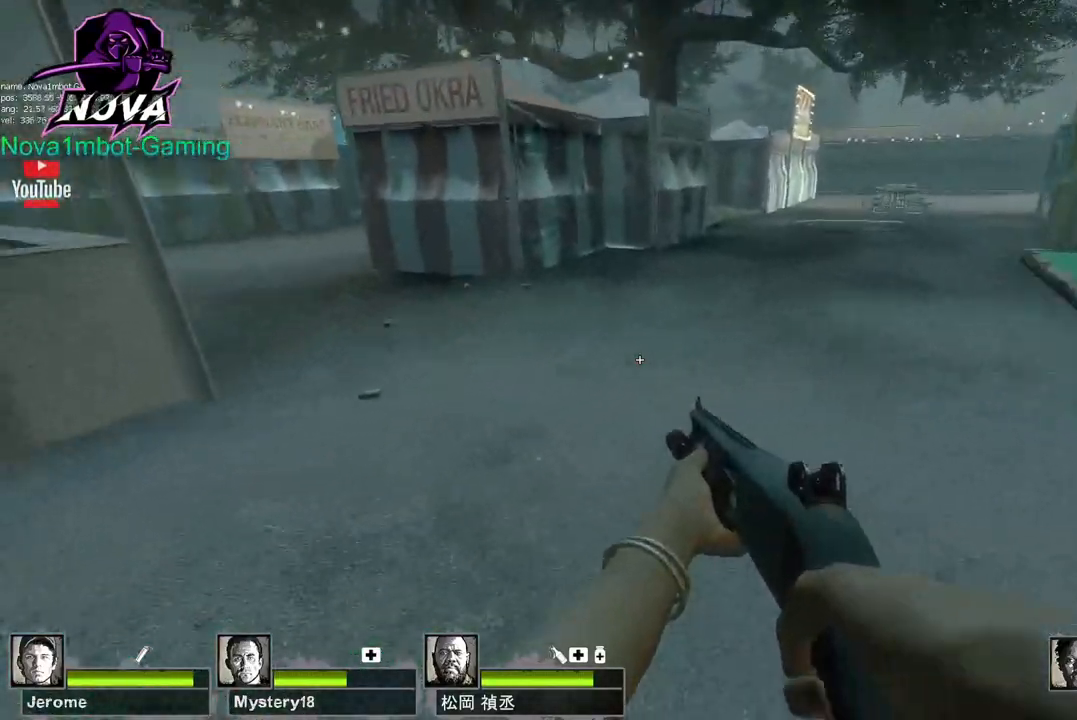
{"keys": ["d"], "mouse": [], "events": [[17, "d", "down"], [17, "space", "down"], [100, "a", "up"], [150, "space", "up"]]}
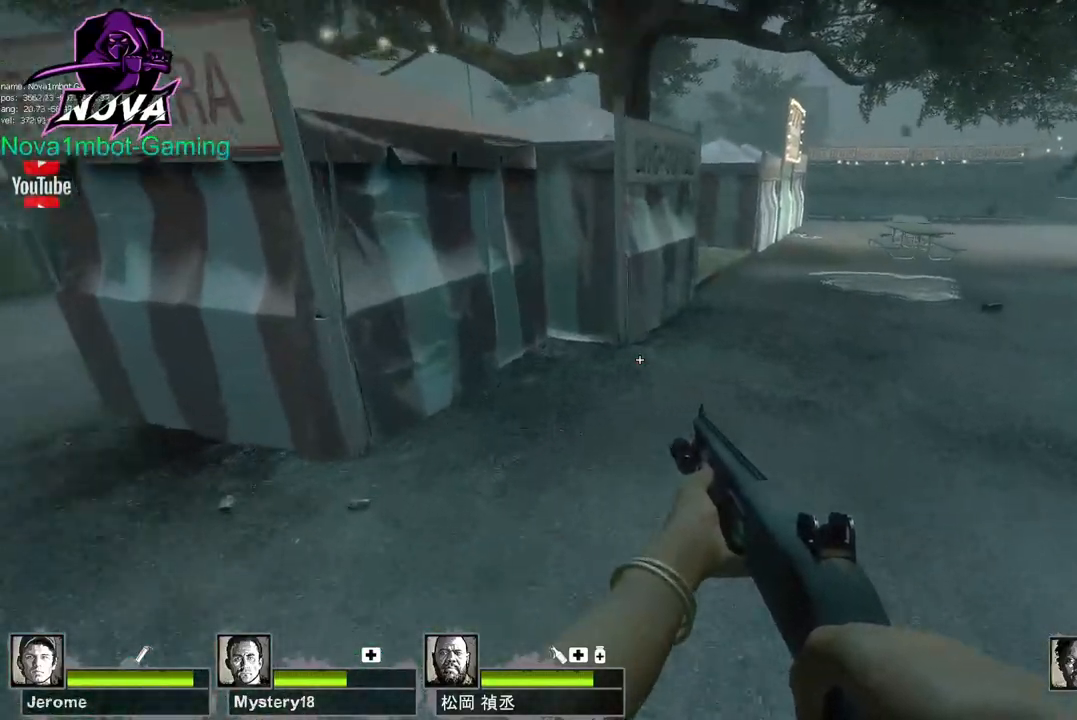
{"keys": ["d"], "mouse": [], "events": [[167, "space", "down"], [267, "space", "up"]]}
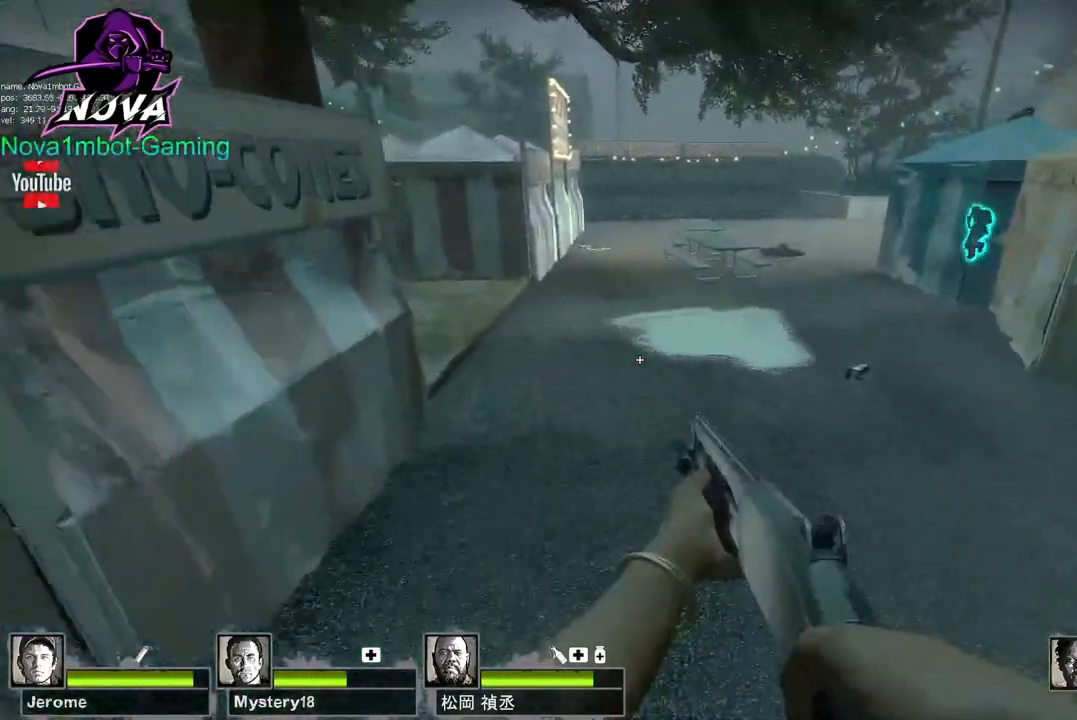
{"keys": ["a"], "mouse": [], "events": [[283, "a", "down"], [283, "space", "down"], [333, "d", "up"], [417, "space", "up"]]}
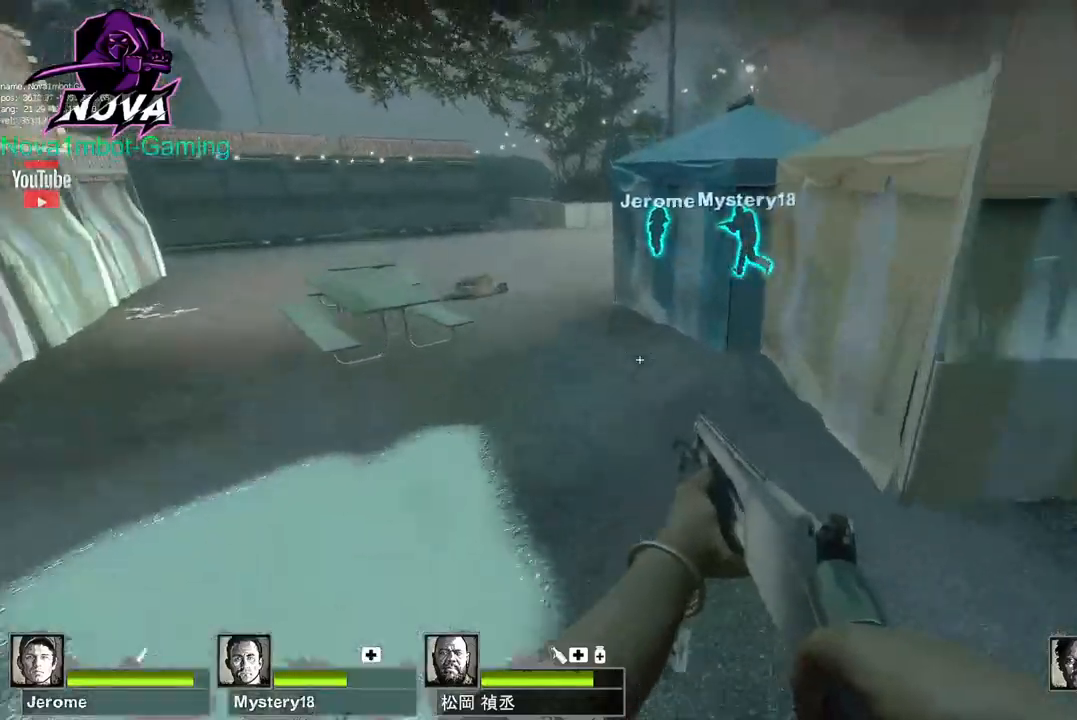
{"keys": ["d", "space"], "mouse": [], "events": [[383, "space", "down"], [433, "d", "down"], [483, "a", "up"]]}
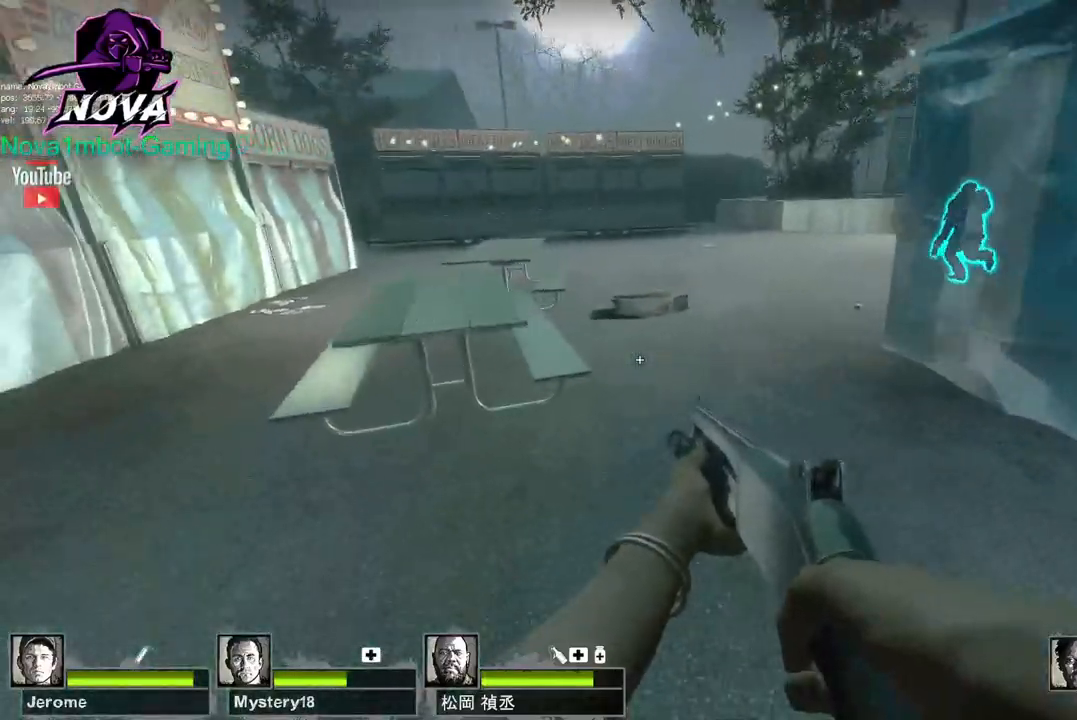
{"keys": ["w"], "mouse": [], "events": [[33, "space", "up"], [350, "w", "down"], [450, "d", "up"]]}
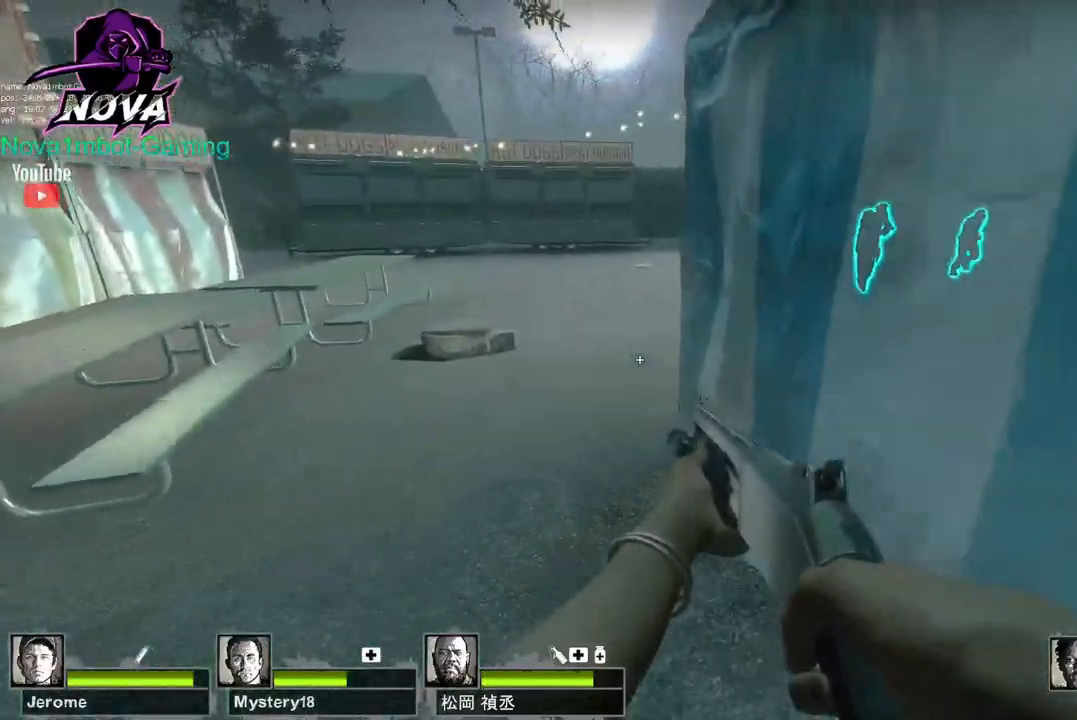
{"keys": ["w"], "mouse": [], "events": [[183, "a", "down"], [317, "a", "up"]]}
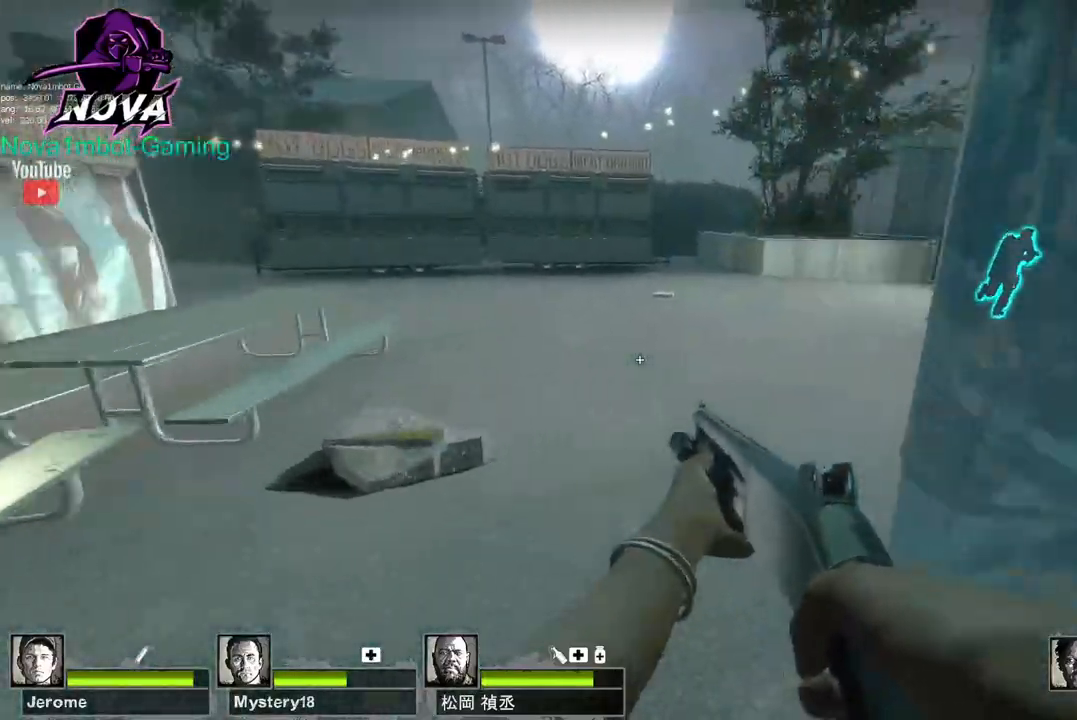
{"keys": ["a"], "mouse": [], "events": [[67, "a", "down"], [333, "w", "up"]]}
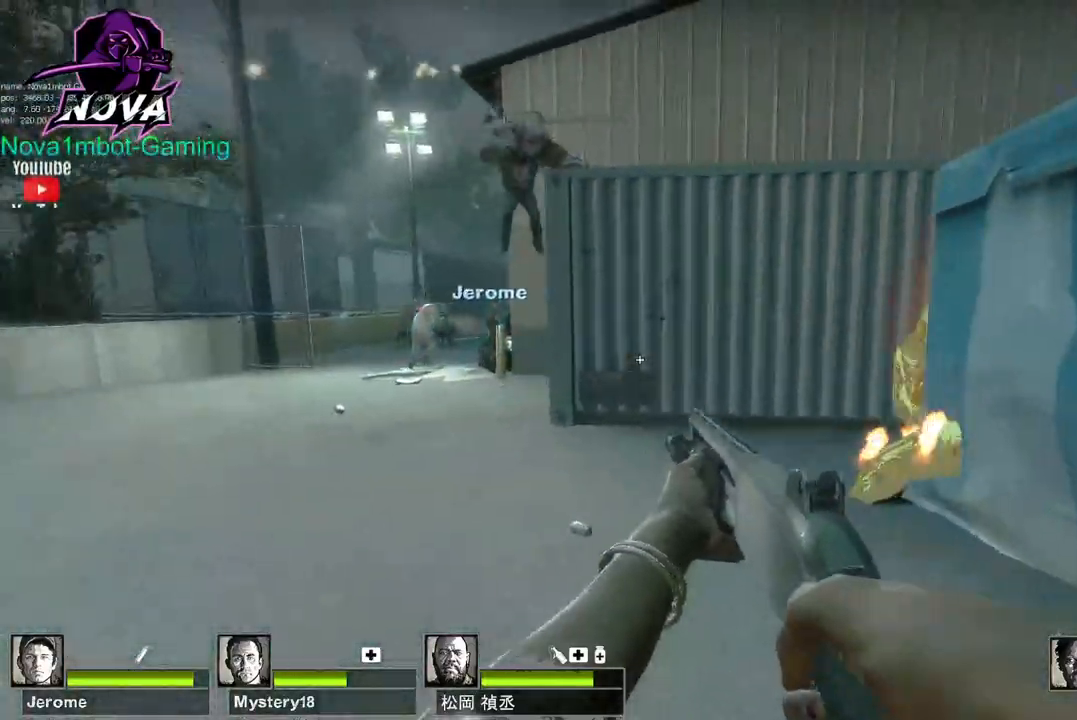
{"keys": ["a"], "mouse": [], "events": [[283, "mouse_left", "down"], [317, "mouse_right", "down"], [450, "mouse_right", "up"], [500, "mouse_left", "up"]]}
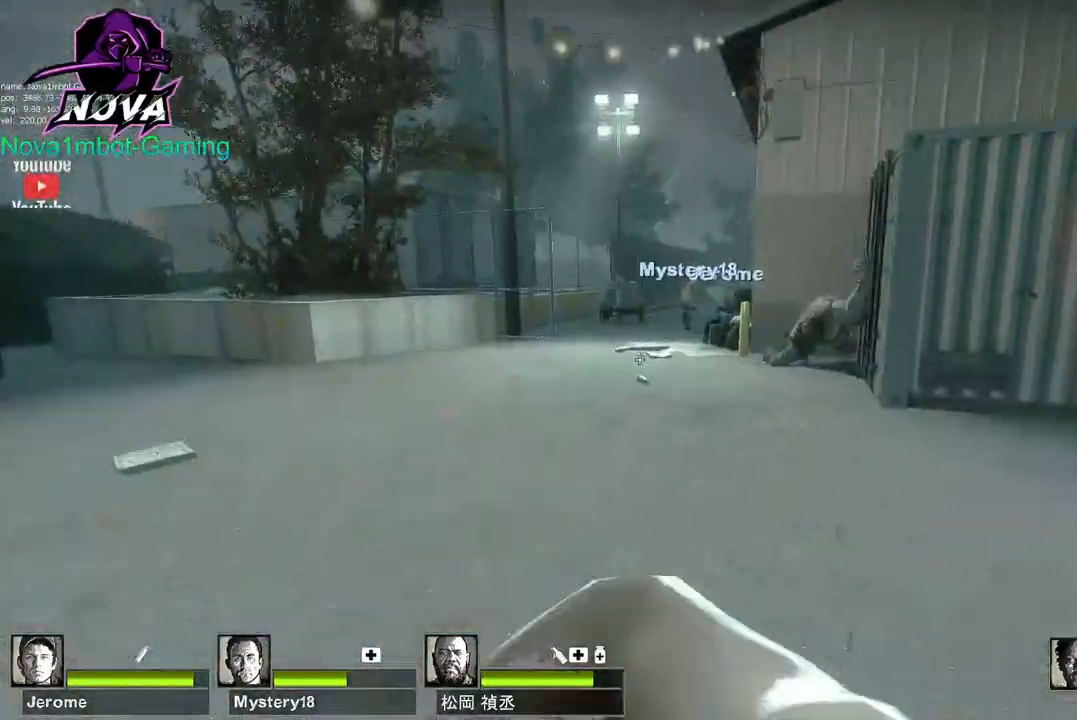
{"keys": ["s"], "mouse": [], "events": [[183, "s", "down"], [317, "a", "up"]]}
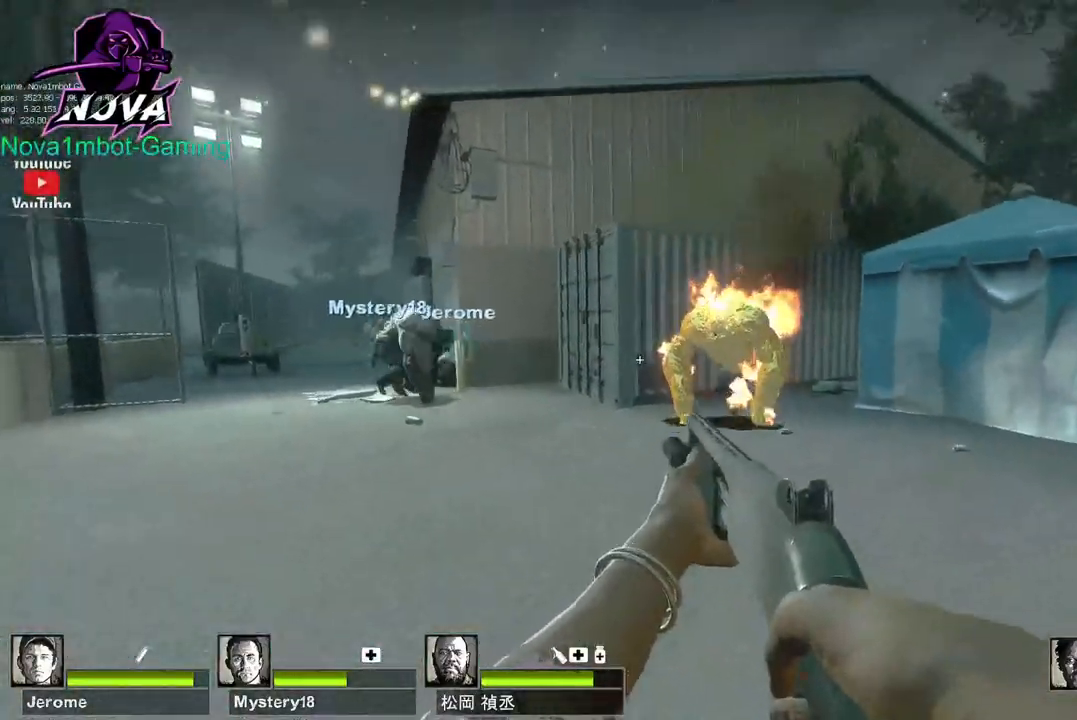
{"keys": ["a", "s"], "mouse": [], "events": [[100, "a", "down"], [100, "mouse_left", "down"], [150, "mouse_right", "down"], [300, "mouse_right", "up"], [333, "mouse_left", "up"]]}
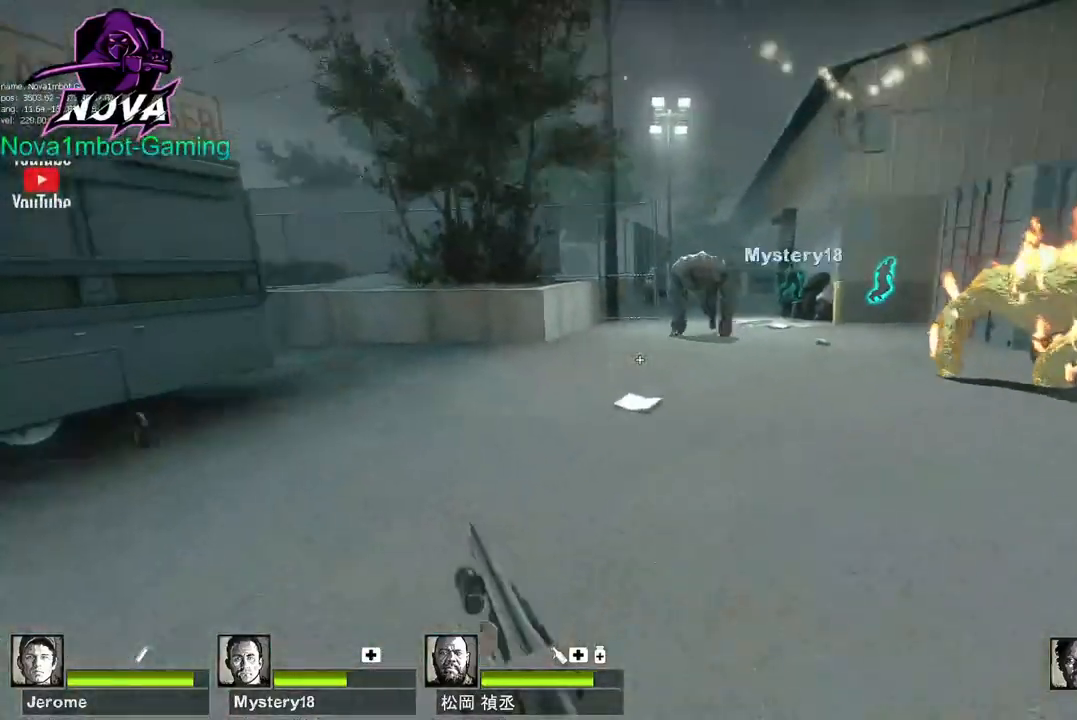
{"keys": ["s"], "mouse": ["left", "right"], "events": [[83, "a", "up"], [350, "mouse_left", "down"], [450, "mouse_right", "down"]]}
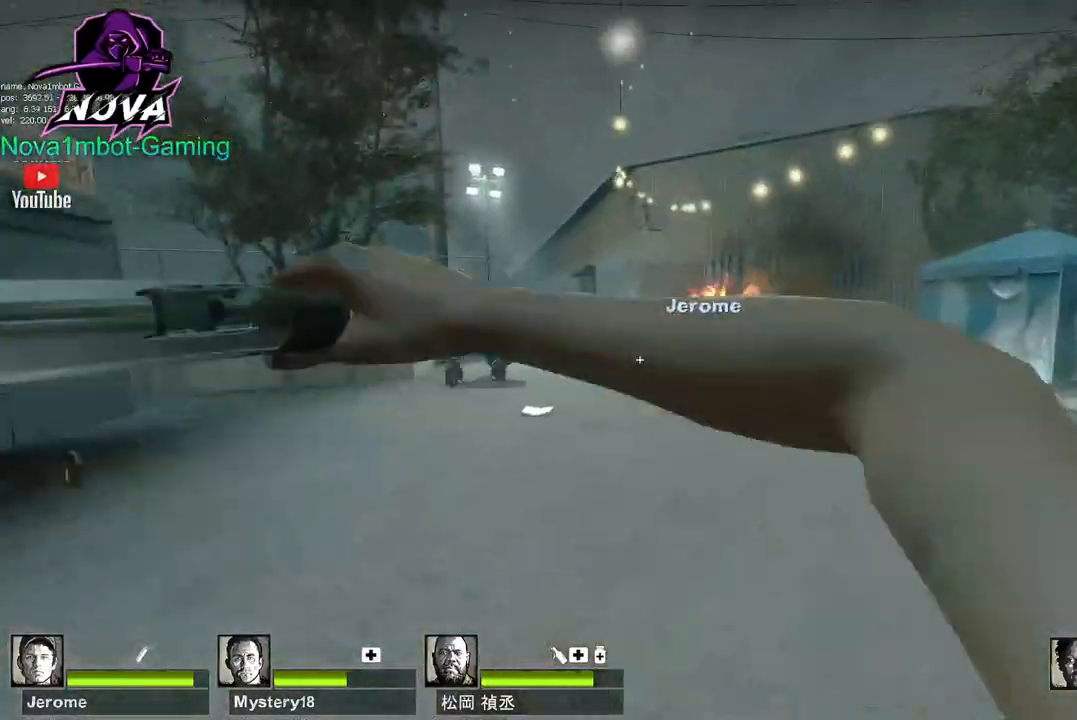
{"keys": ["s"], "mouse": [], "events": [[83, "mouse_left", "up"], [83, "mouse_right", "up"]]}
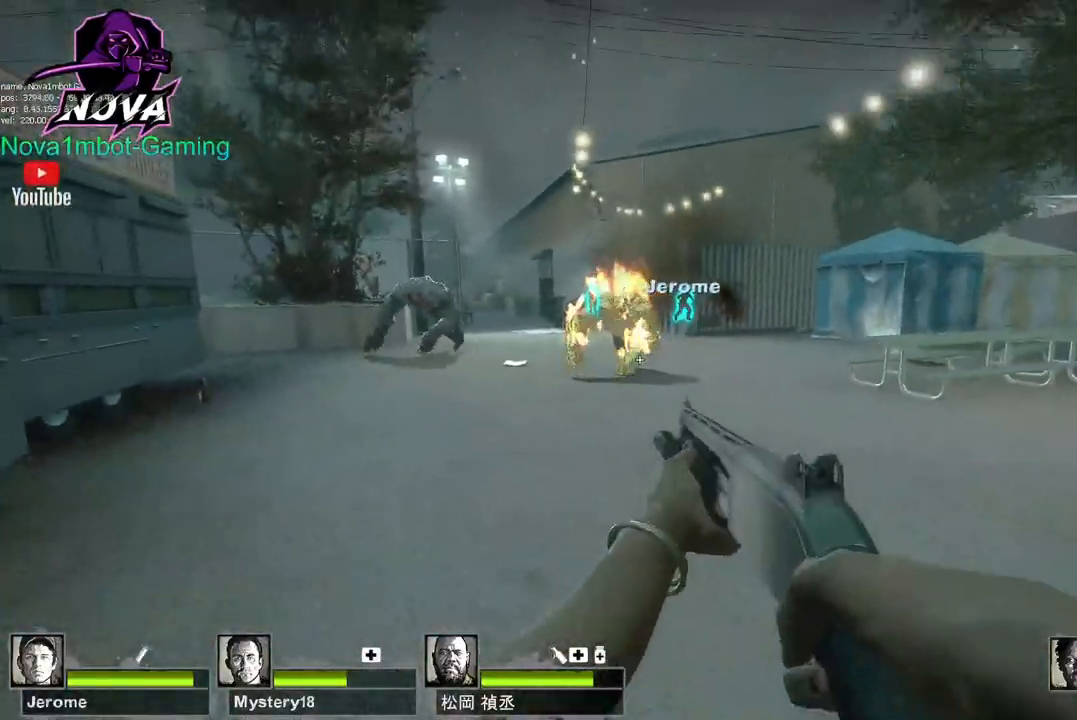
{"keys": ["a", "s"], "mouse": [], "events": [[150, "mouse_left", "down"], [350, "mouse_left", "up"], [383, "a", "down"]]}
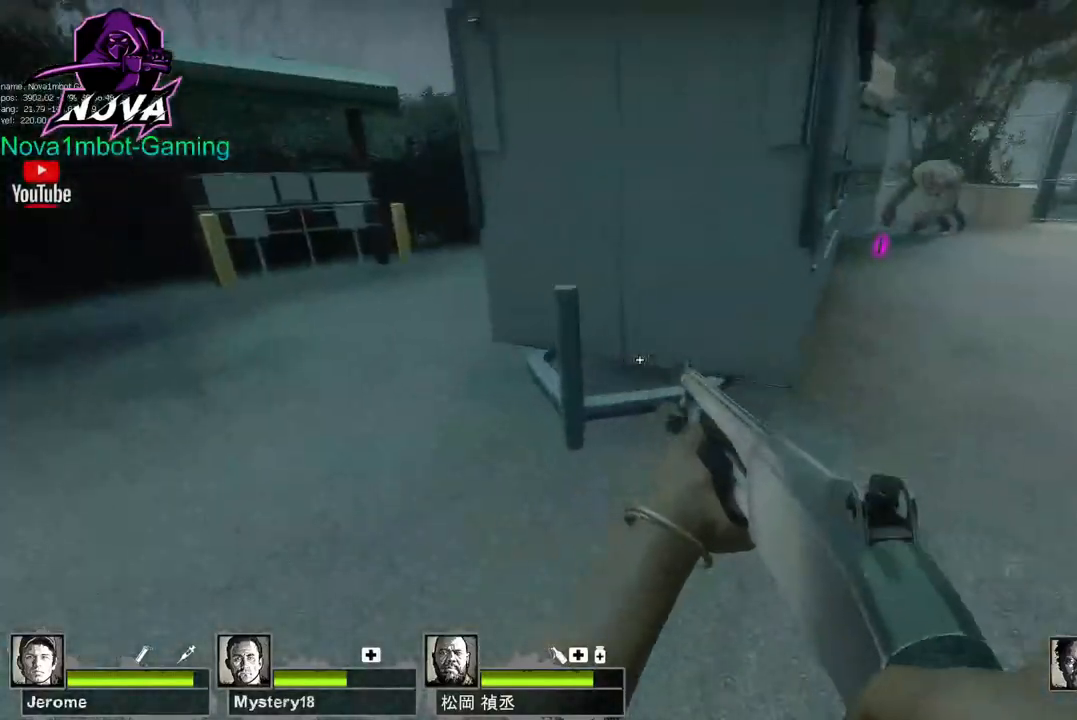
{"keys": ["w"], "mouse": [], "events": [[67, "a", "up"], [117, "s", "up"], [350, "w", "down"]]}